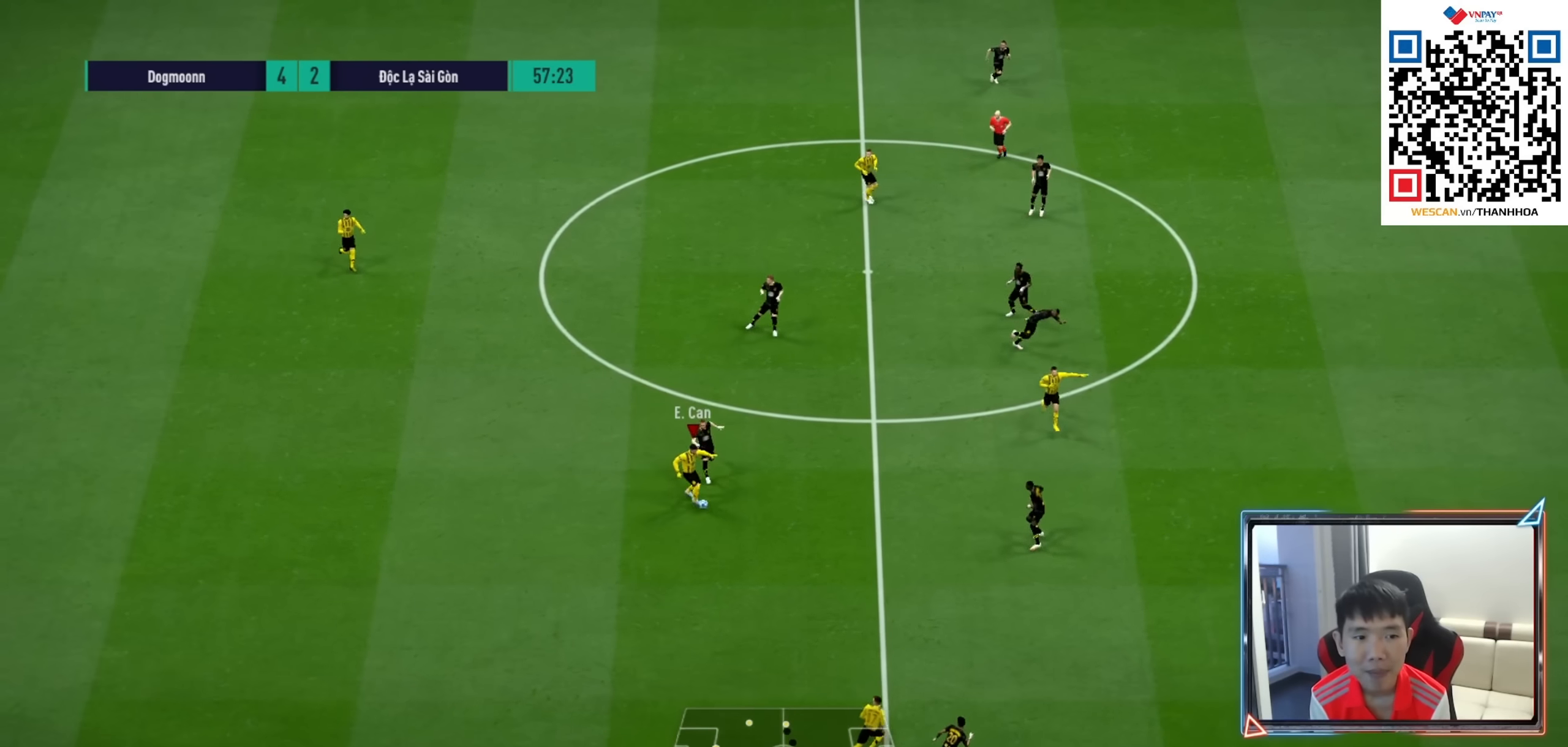
Gameplay with a controller (PlayStation layout); each line is a JSON object with the inputs held at the frame after it. "events" lists button and stick changes between this image and that frame as [ms after this image, input, new state], when the widget could be followed in between.
{"buttons": ["L2"], "left_stick": "up-left", "right_stick": "center", "events": [[33, "left_stick", "center"], [166, "L2", "down"], [183, "left_stick", "up"], [233, "R1", "down"], [383, "R1", "up"], [416, "left_stick", "up-left"]]}
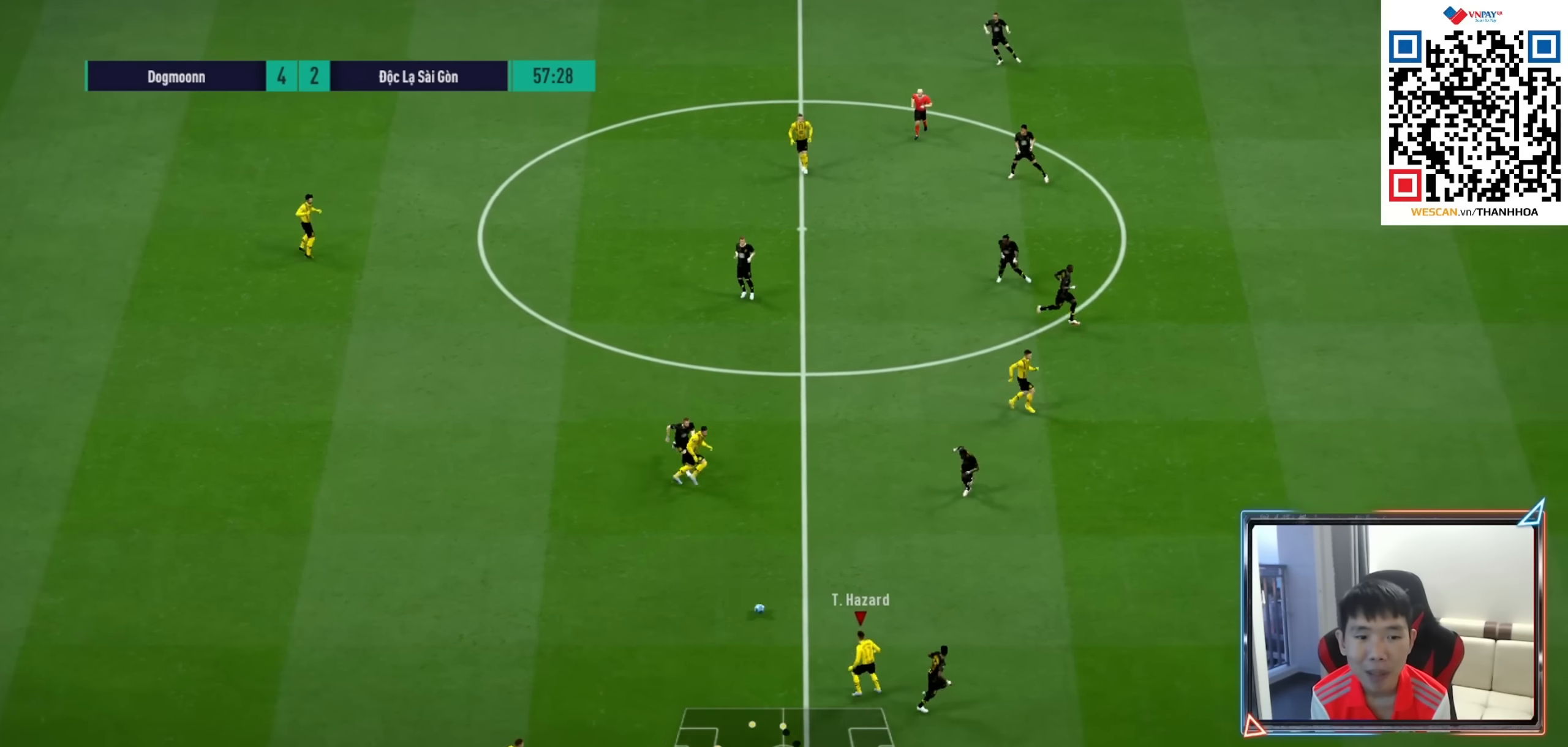
{"buttons": [], "left_stick": "up", "right_stick": "center", "events": [[50, "L2", "up"], [333, "left_stick", "up"]]}
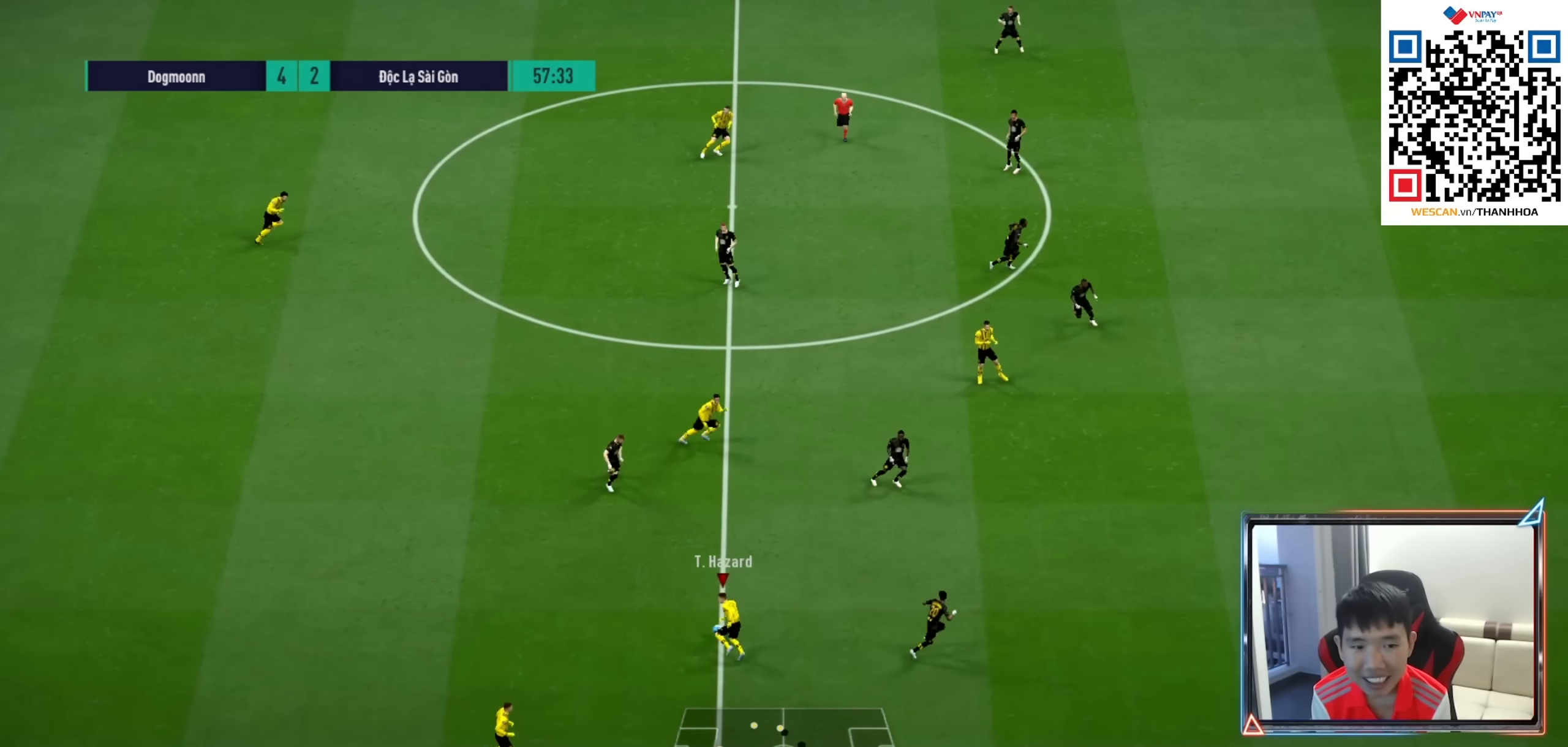
{"buttons": [], "left_stick": "right", "right_stick": "center", "events": [[33, "left_stick", "up-right"], [166, "left_stick", "right"]]}
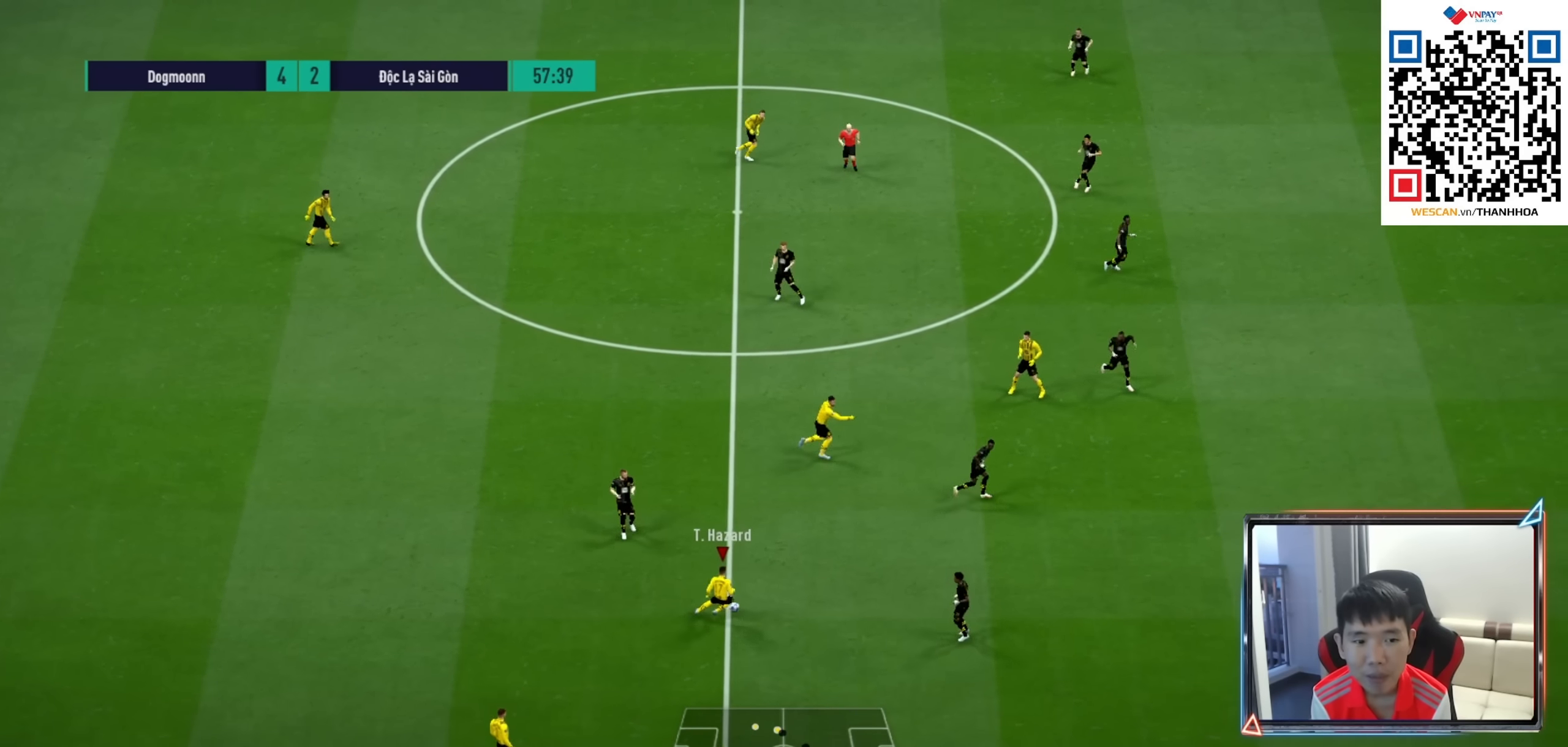
{"buttons": [], "left_stick": "up-right", "right_stick": "center", "events": [[116, "left_stick", "up-right"]]}
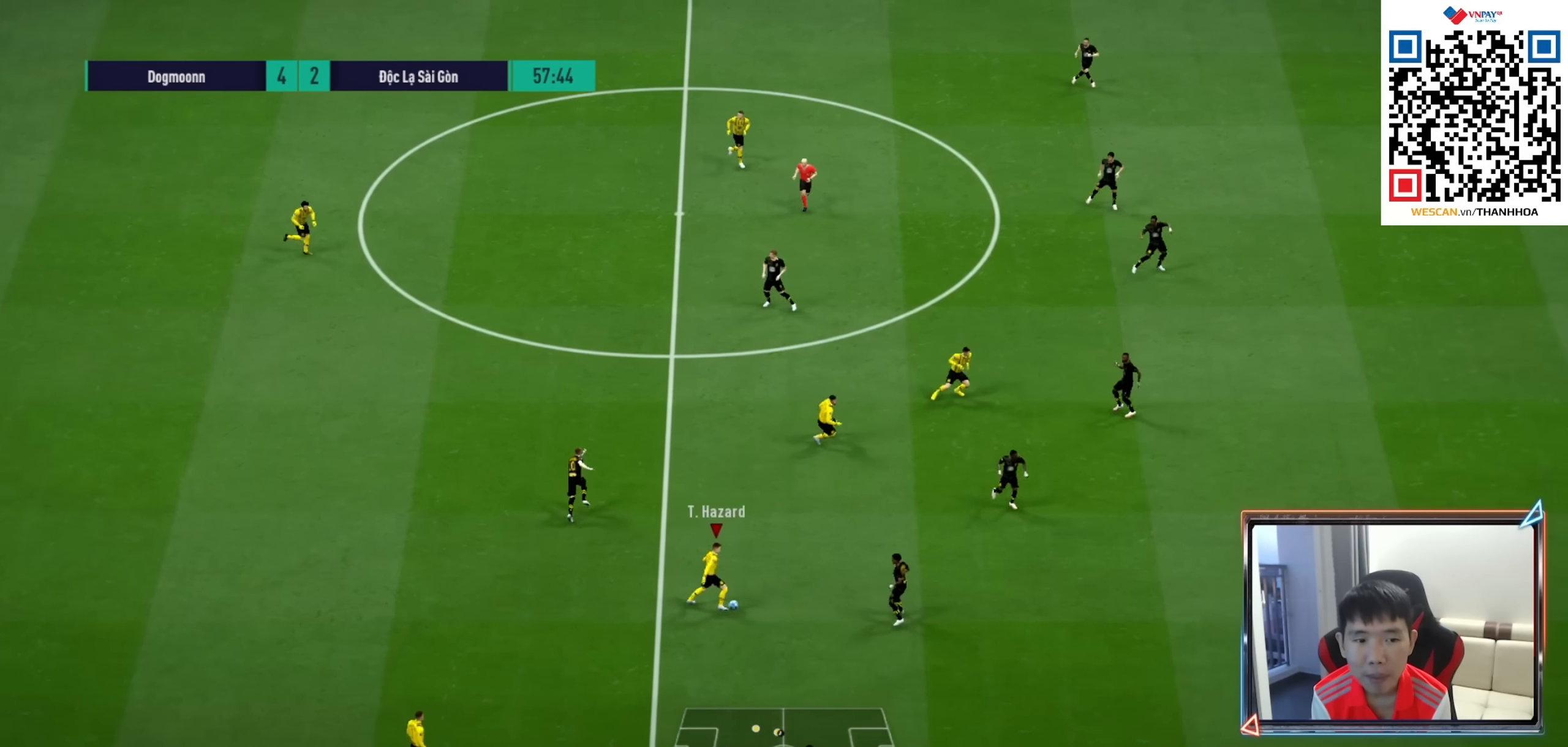
{"buttons": [], "left_stick": "up-right", "right_stick": "center", "events": [[150, "CROSS", "down"], [166, "L1", "down"], [266, "CROSS", "up"], [266, "L1", "up"]]}
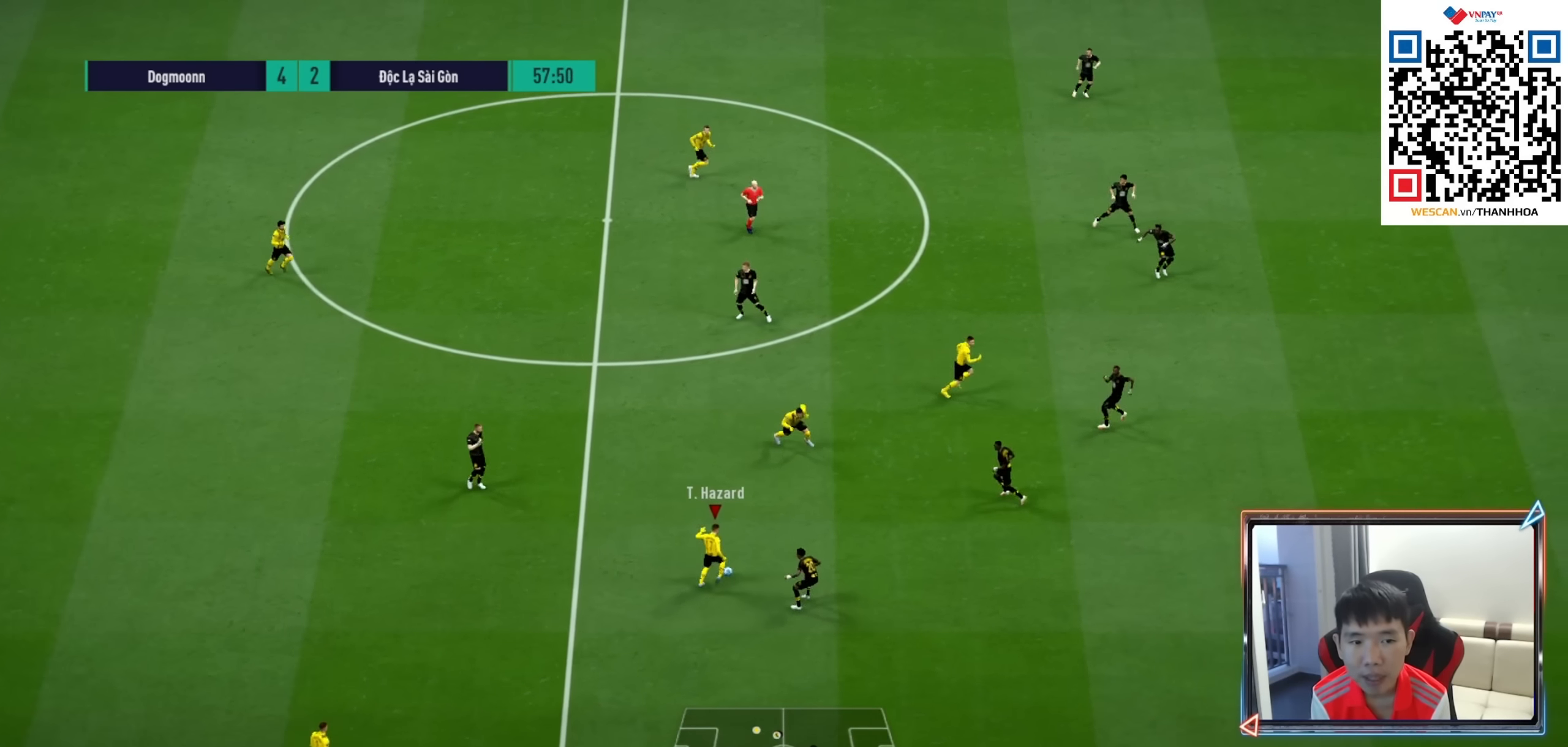
{"buttons": [], "left_stick": "up-right", "right_stick": "center", "events": []}
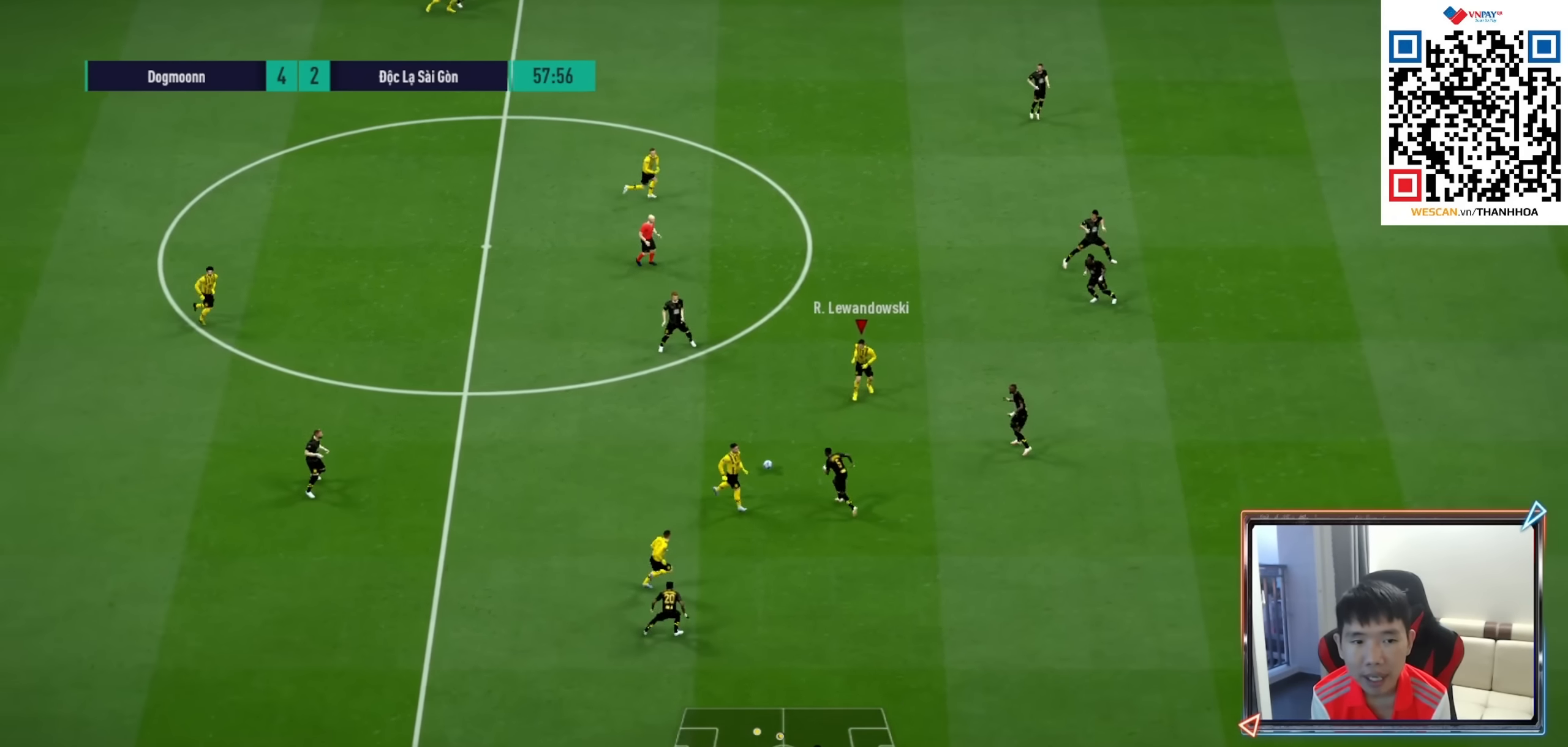
{"buttons": [], "left_stick": "down-right", "right_stick": "center", "events": [[100, "L2", "down"], [233, "L2", "up"], [283, "left_stick", "down-right"], [333, "TRIANGLE", "down"], [450, "TRIANGLE", "up"]]}
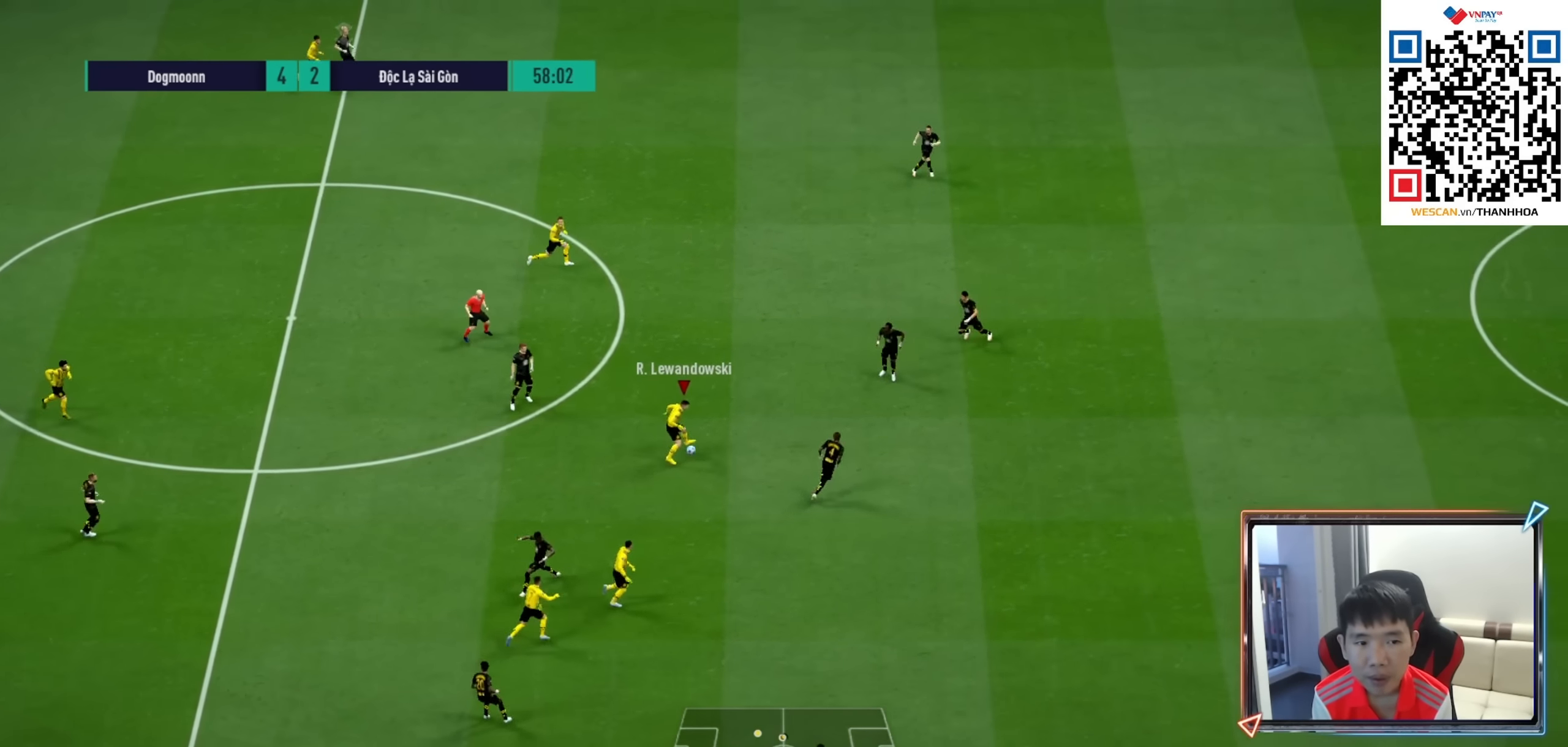
{"buttons": ["R1"], "left_stick": "down-right", "right_stick": "center", "events": [[183, "R1", "down"]]}
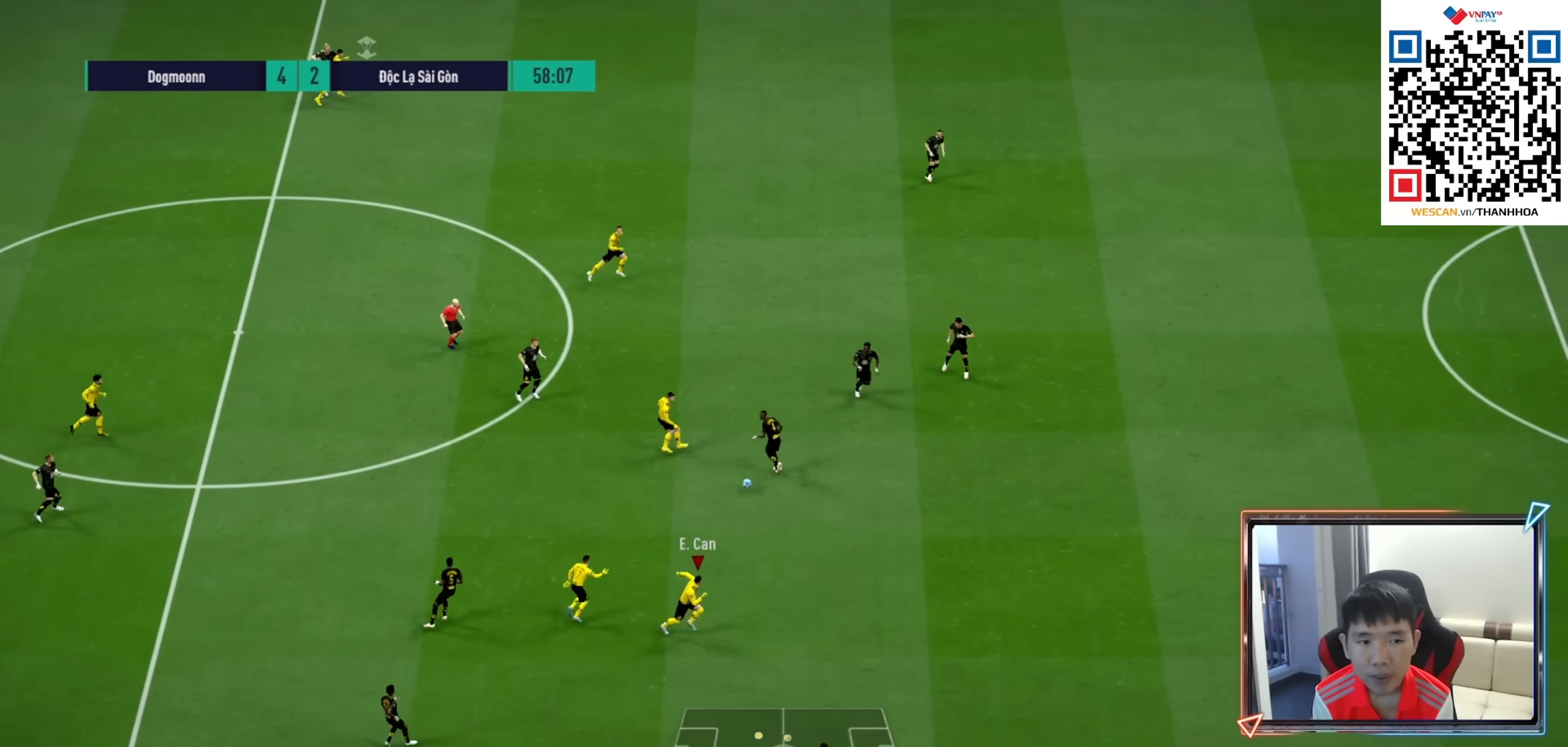
{"buttons": [], "left_stick": "right", "right_stick": "center", "events": [[183, "left_stick", "right"], [200, "R1", "up"]]}
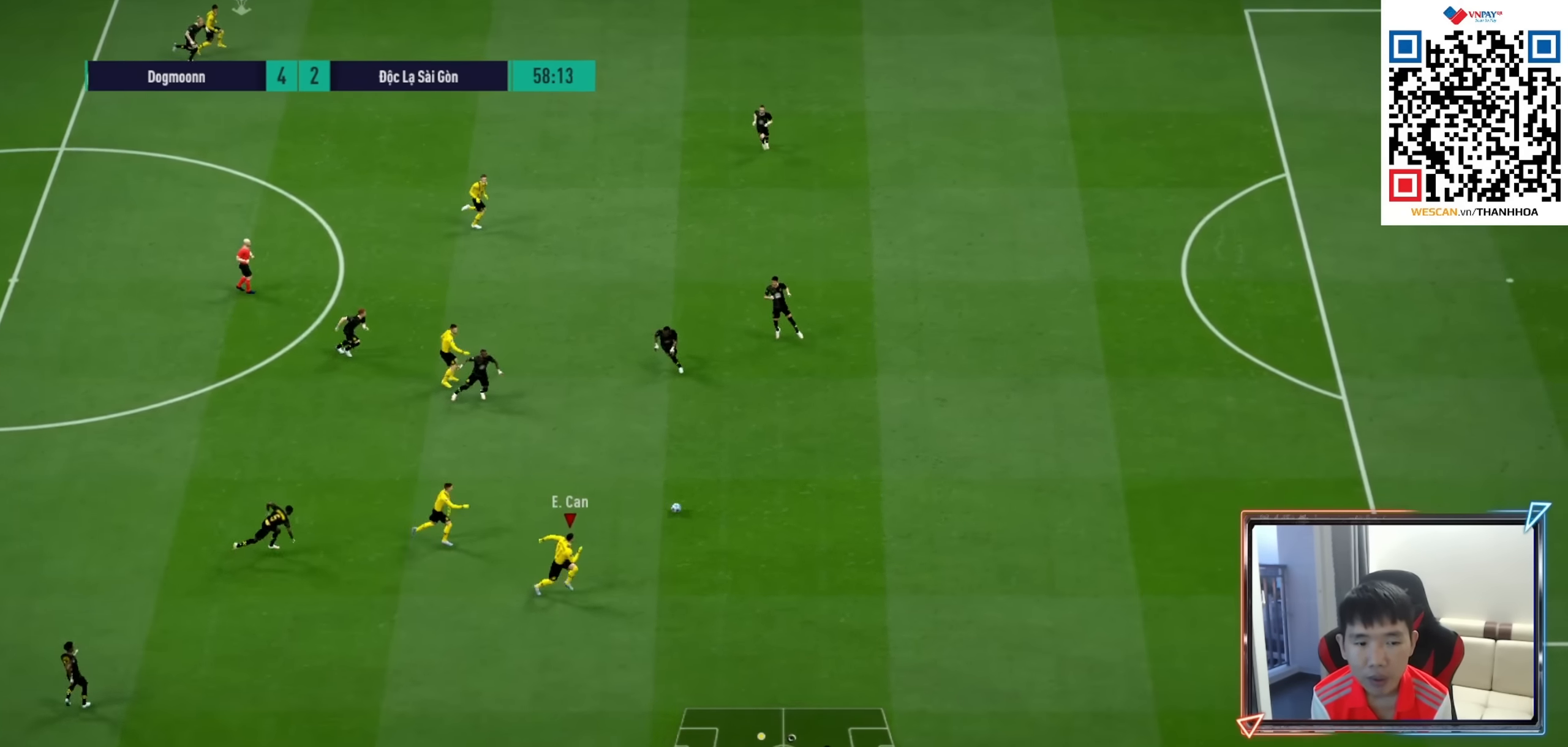
{"buttons": ["R1"], "left_stick": "right", "right_stick": "center", "events": [[33, "R1", "down"], [116, "R1", "up"], [216, "R1", "down"]]}
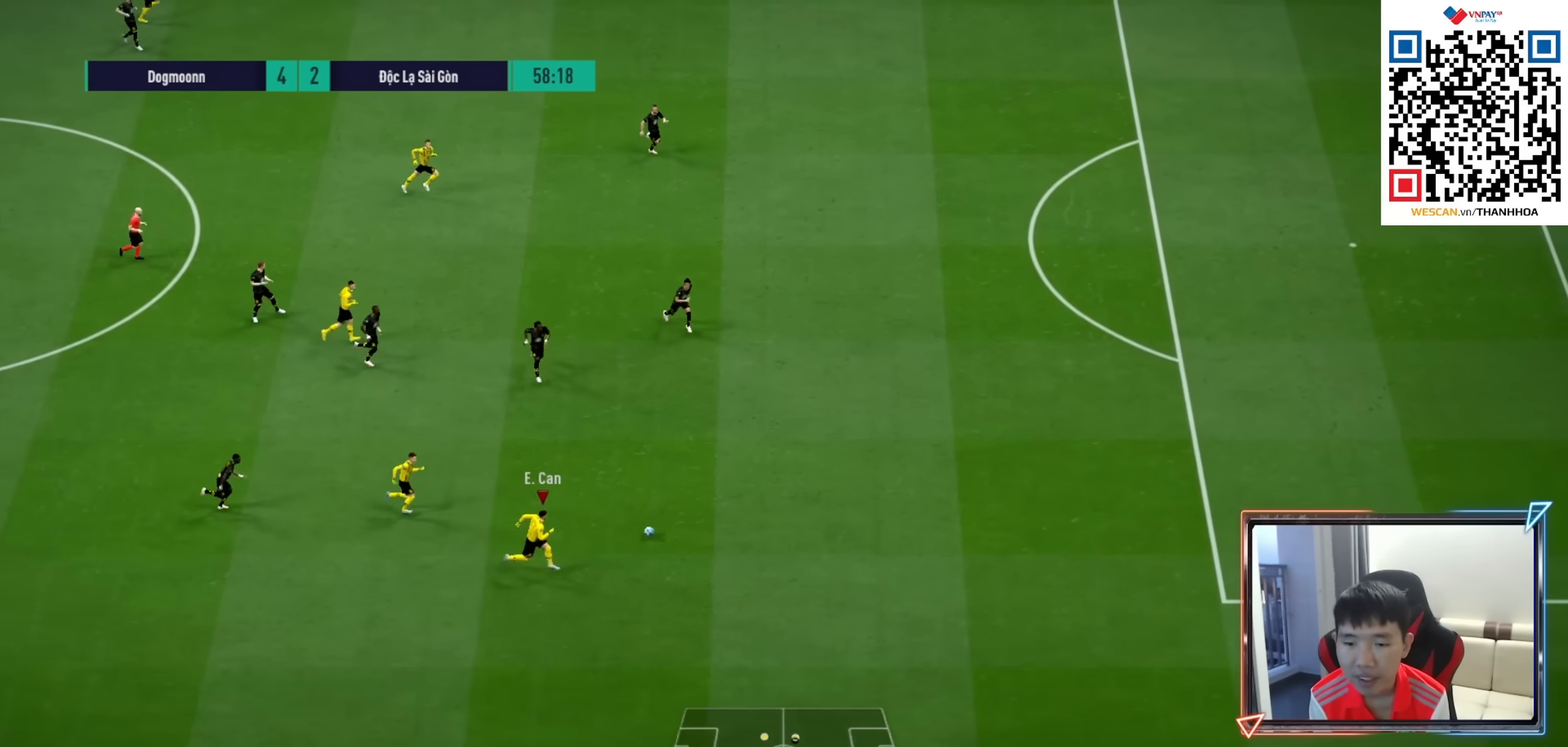
{"buttons": ["R1"], "left_stick": "right", "right_stick": "center", "events": []}
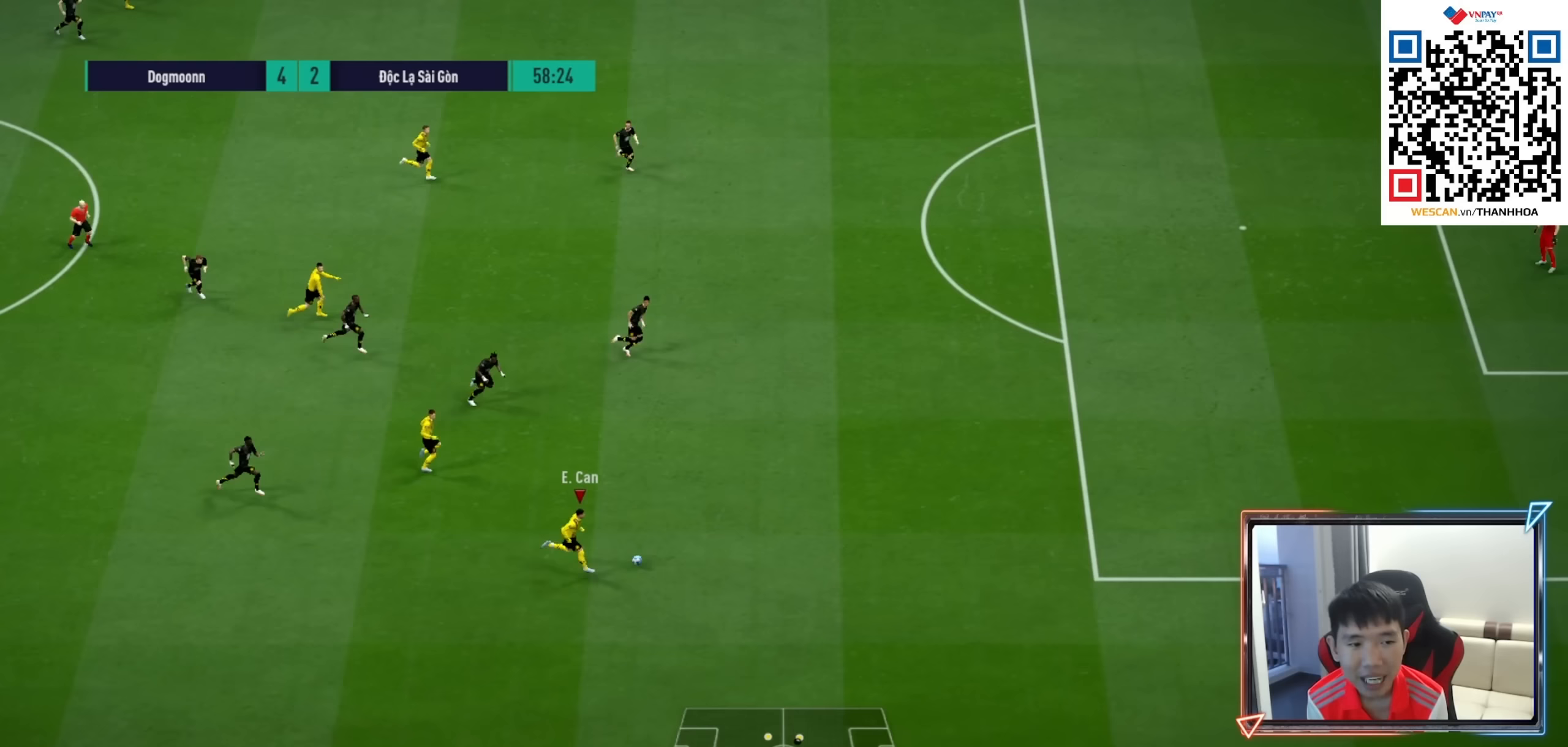
{"buttons": ["R1"], "left_stick": "right", "right_stick": "center", "events": []}
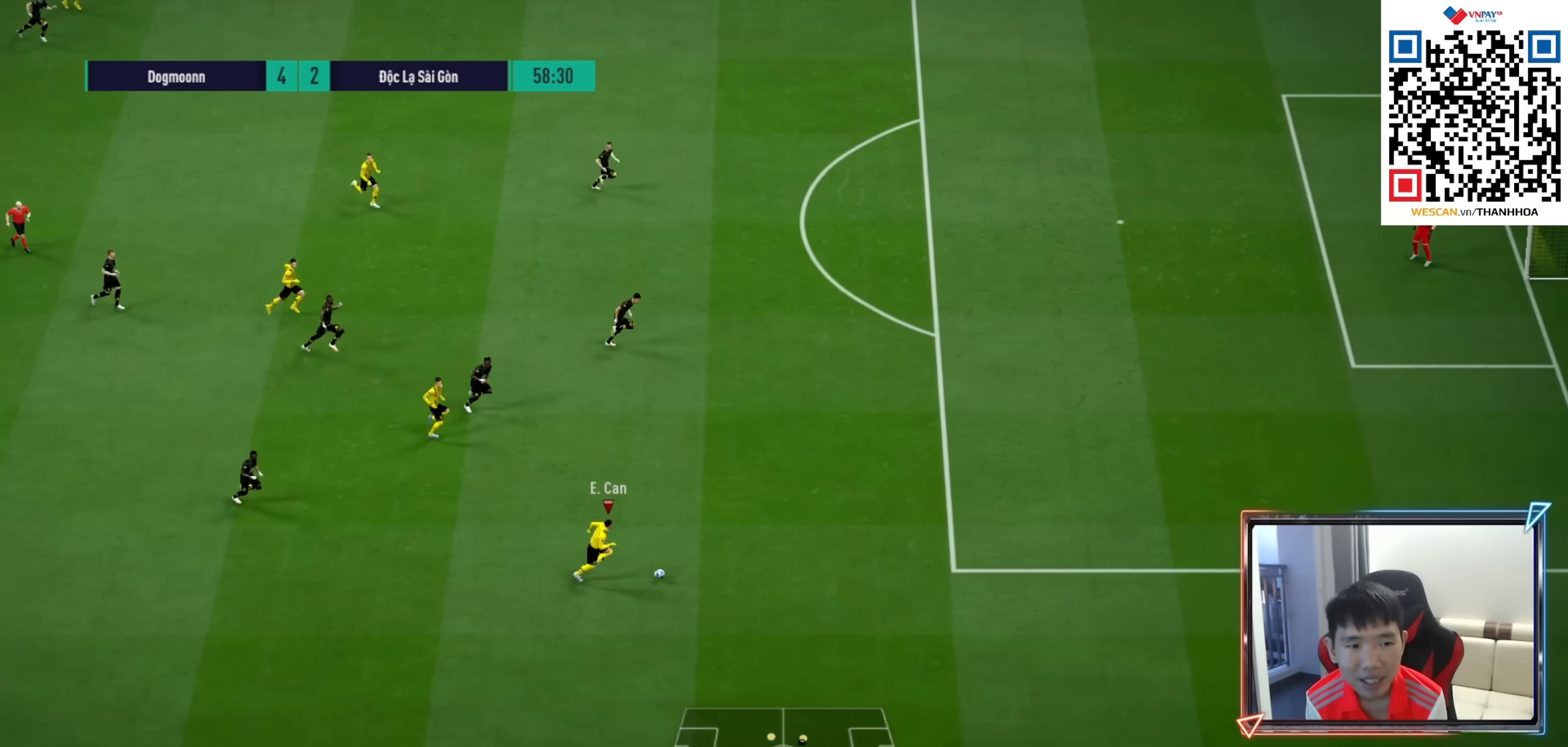
{"buttons": [], "left_stick": "right", "right_stick": "center", "events": [[383, "R1", "up"]]}
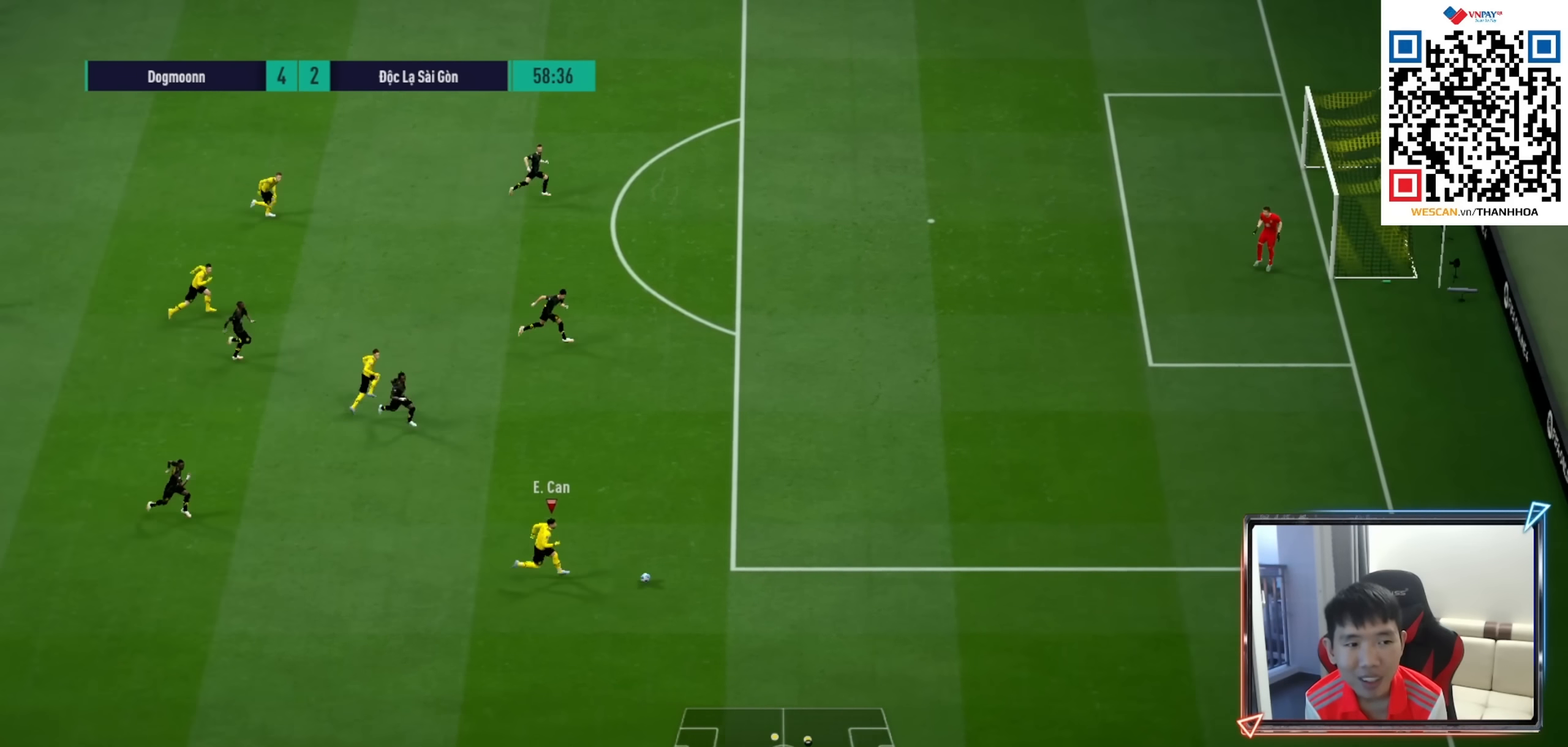
{"buttons": [], "left_stick": "right", "right_stick": "center", "events": []}
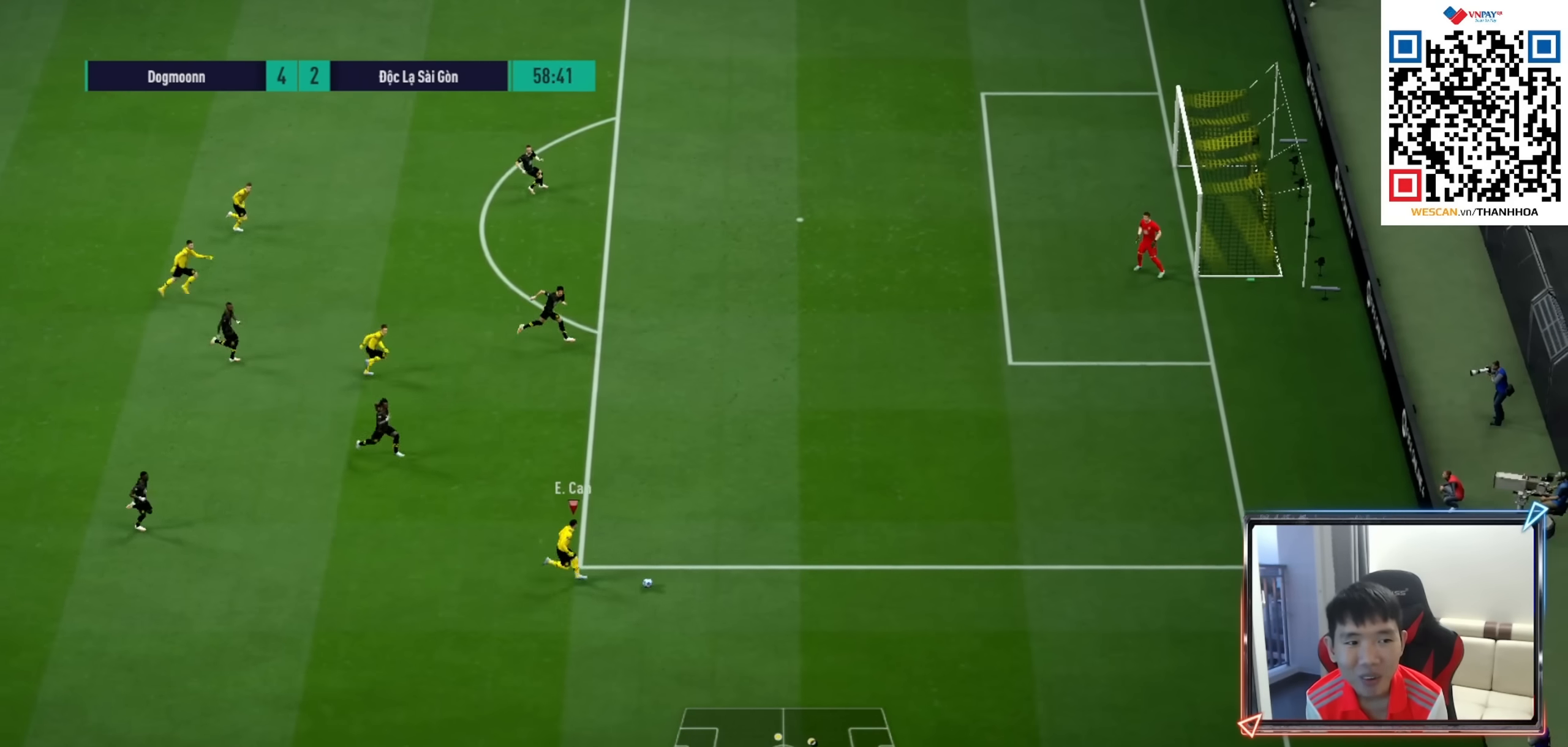
{"buttons": [], "left_stick": "up-right", "right_stick": "center", "events": [[167, "left_stick", "up-right"]]}
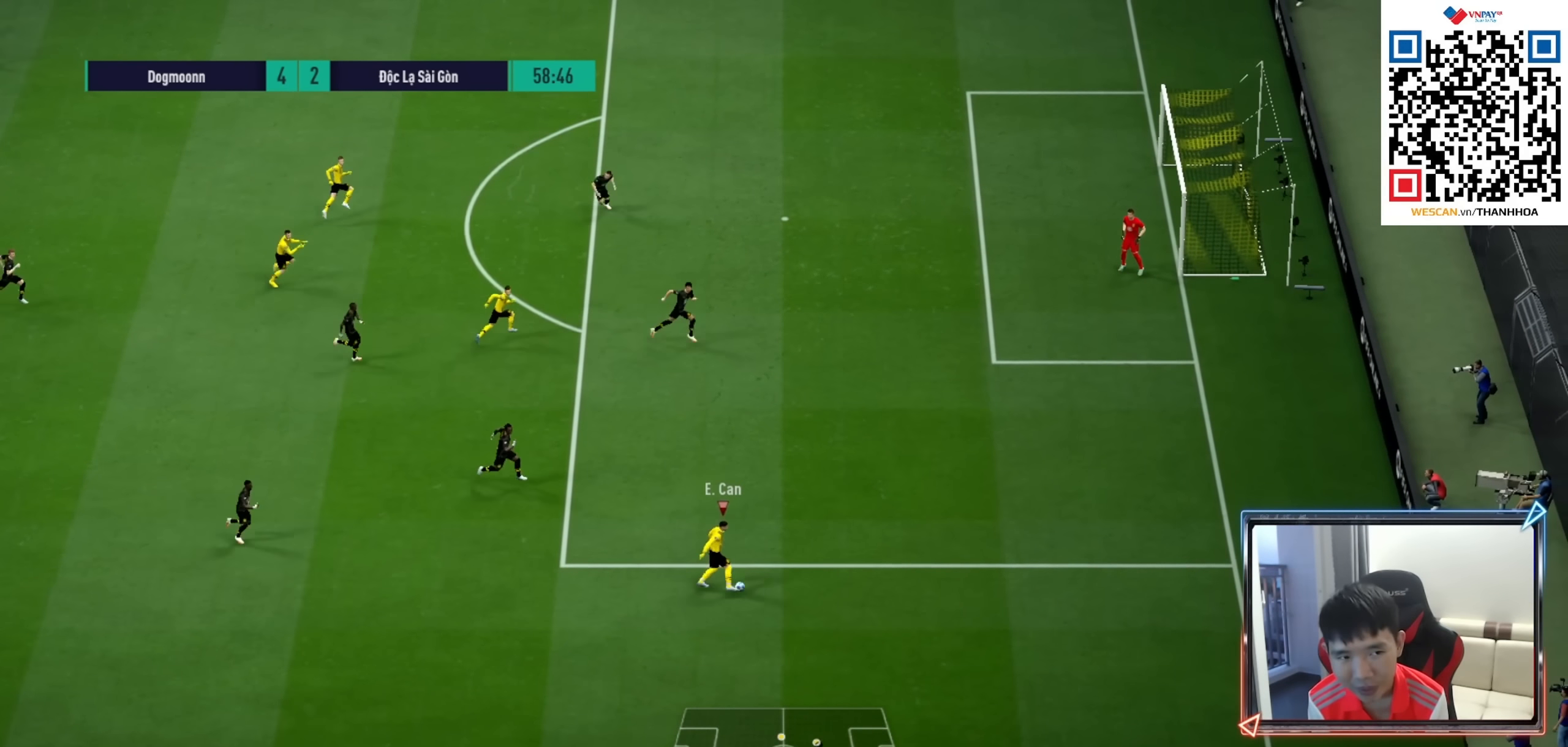
{"buttons": [], "left_stick": "up-right", "right_stick": "center", "events": []}
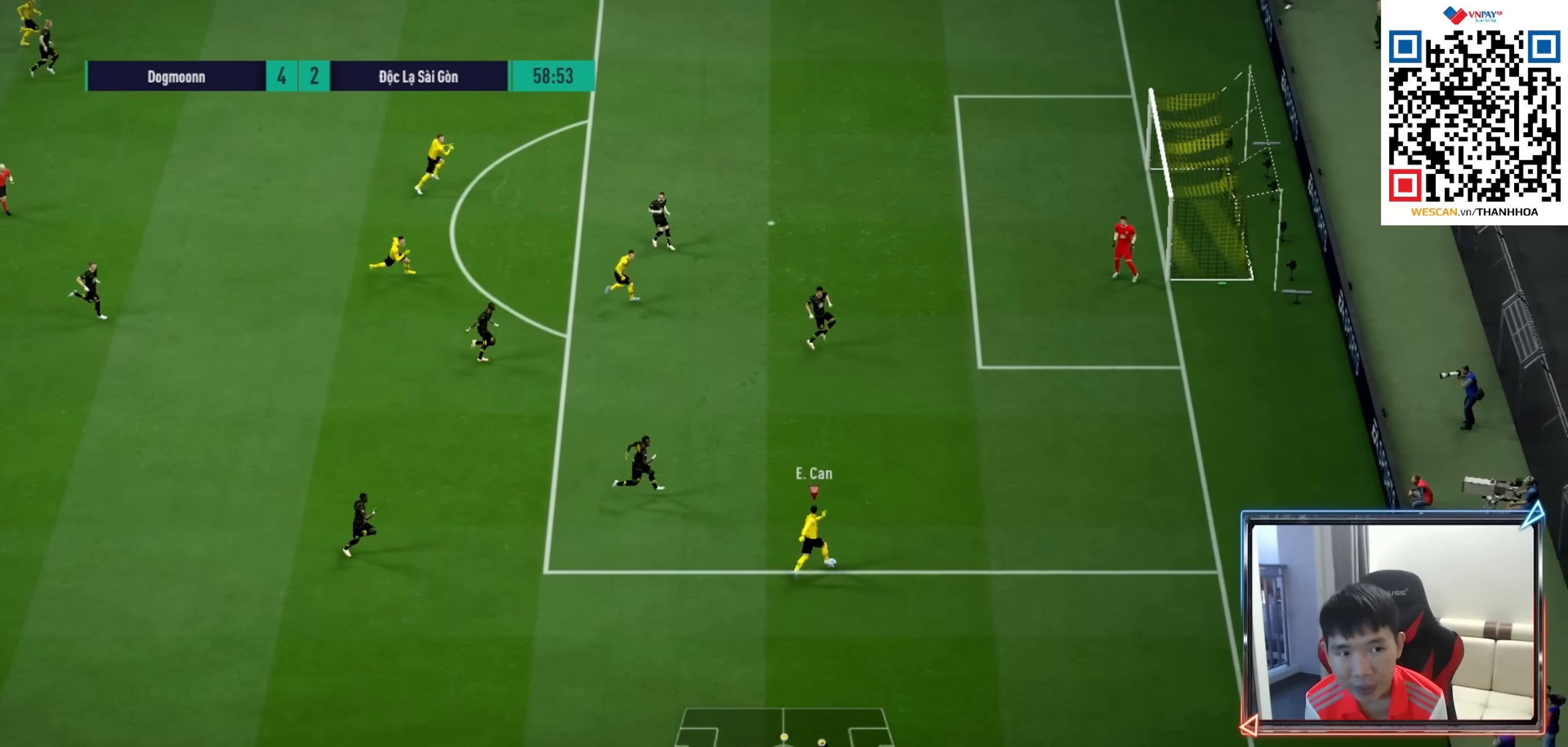
{"buttons": ["R1"], "left_stick": "up-right", "right_stick": "center", "events": [[33, "CIRCLE", "down"], [217, "CIRCLE", "up"], [500, "R1", "down"]]}
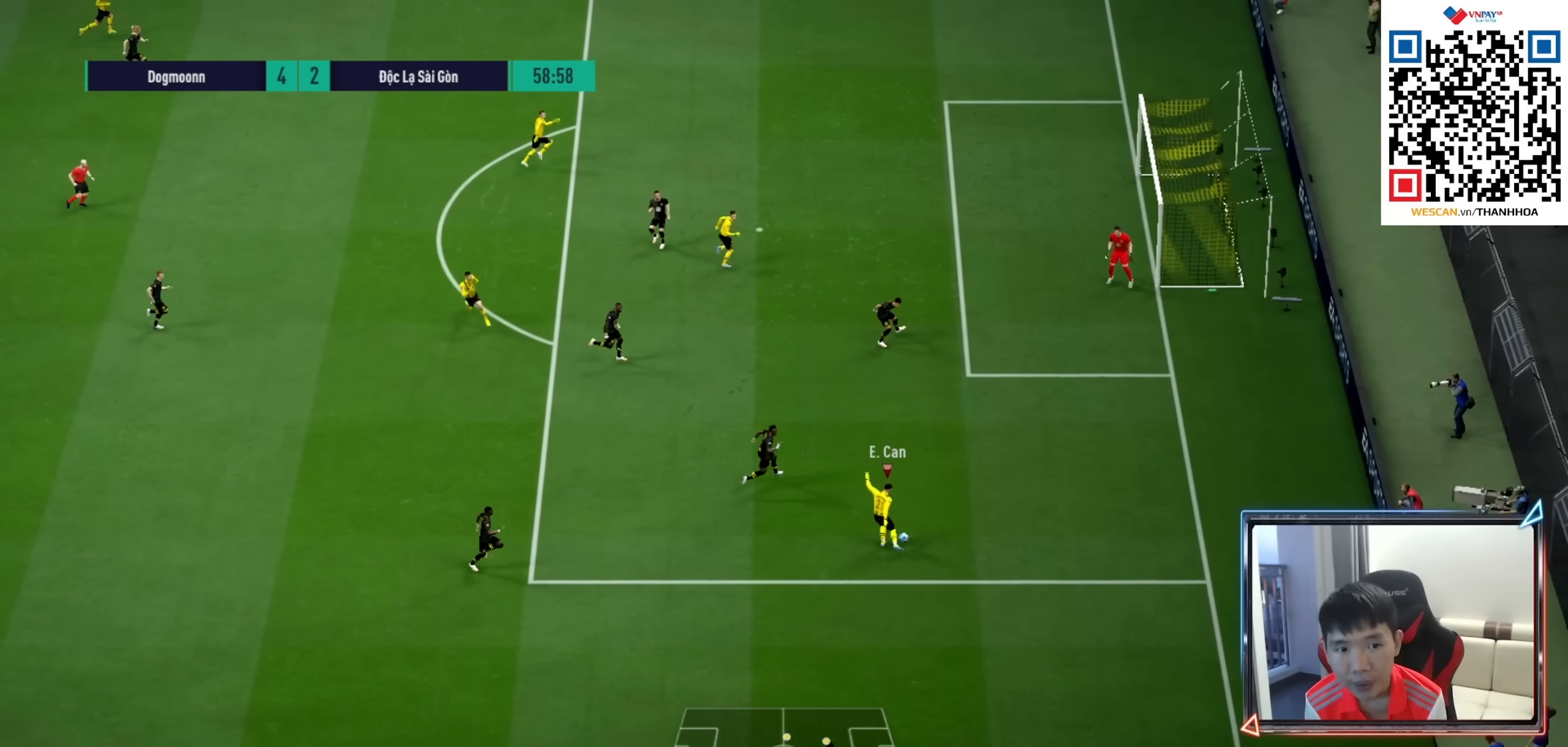
{"buttons": ["L2", "R1"], "left_stick": "up-right", "right_stick": "center", "events": [[450, "L2", "down"]]}
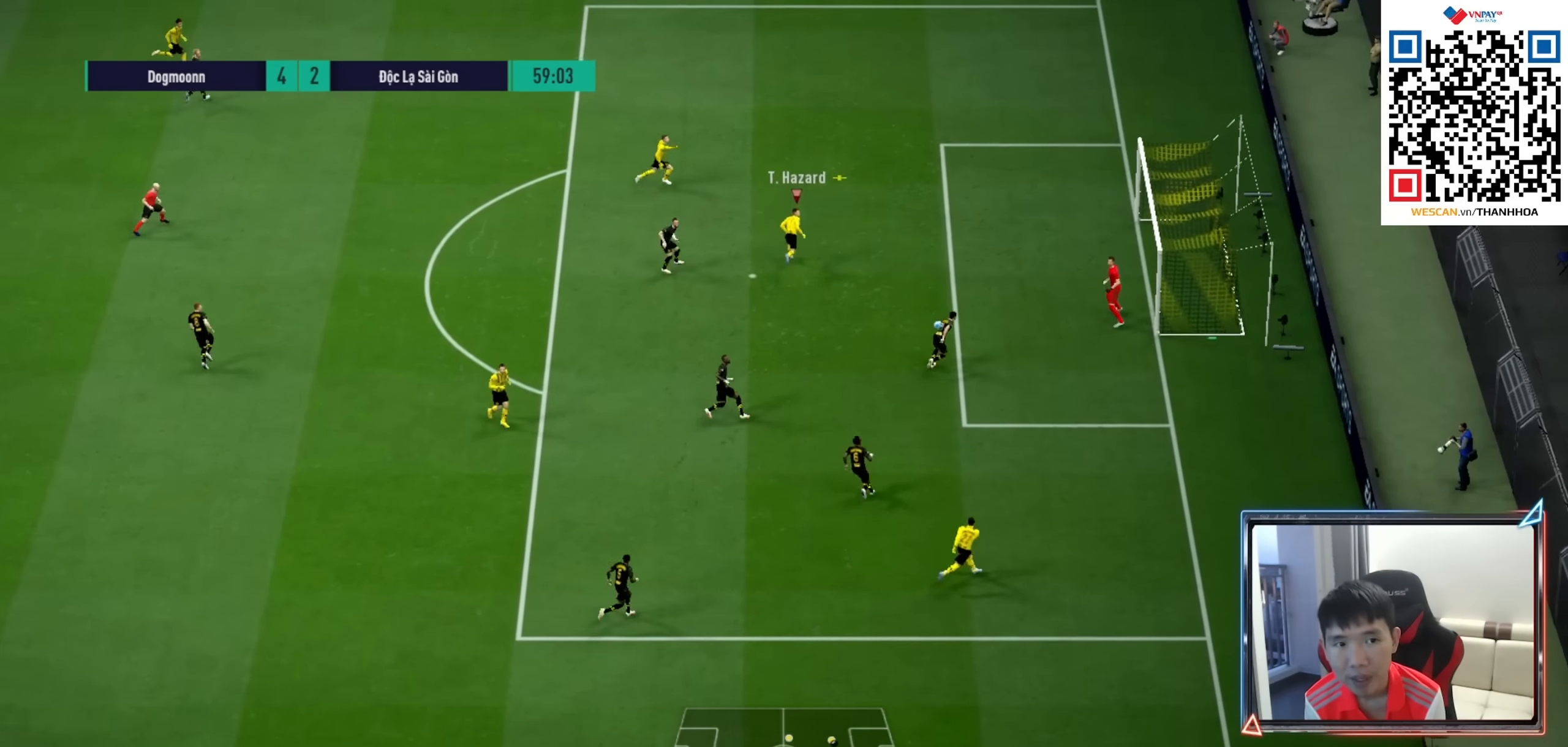
{"buttons": ["L2"], "left_stick": "up-right", "right_stick": "center", "events": [[117, "R1", "up"]]}
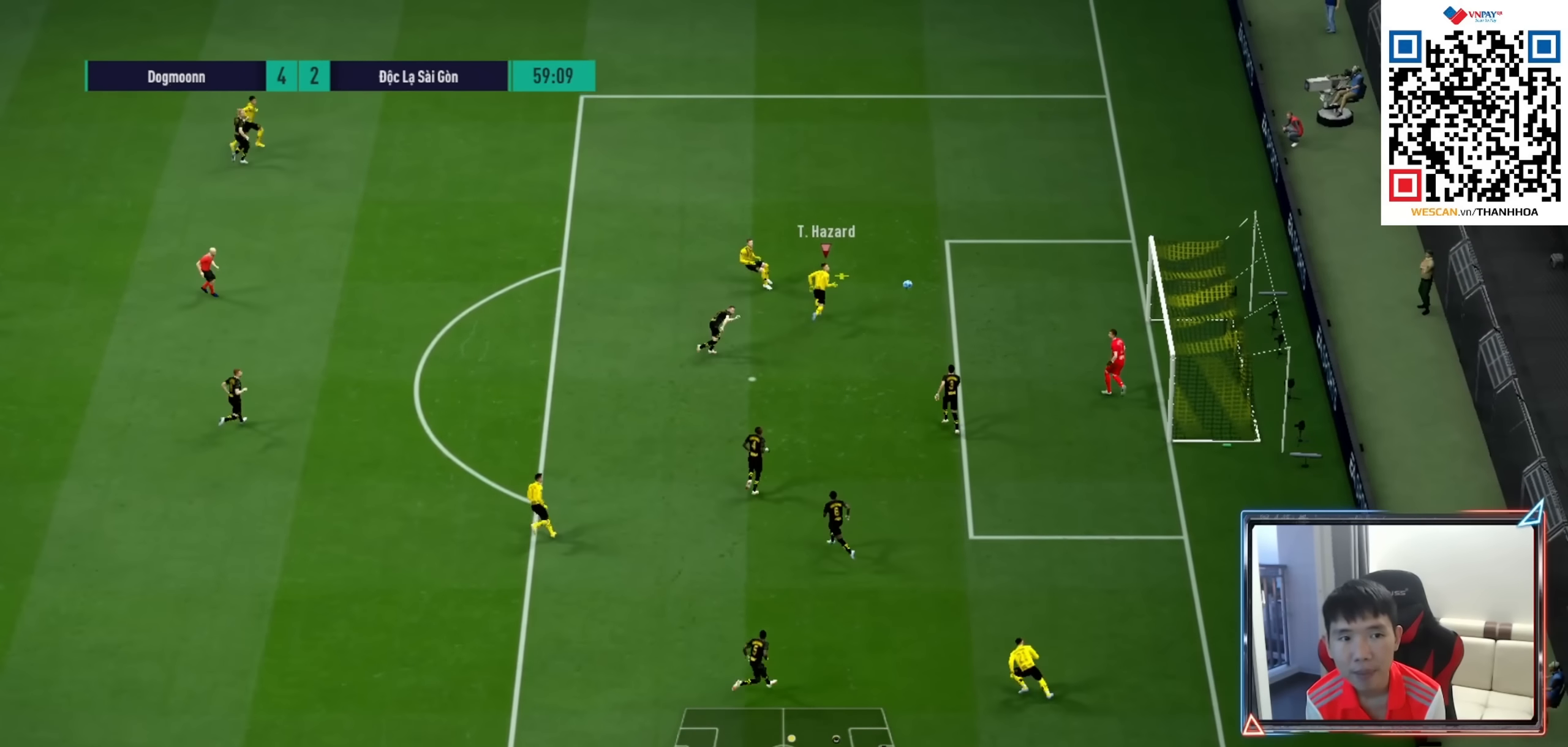
{"buttons": ["SQUARE"], "left_stick": "up-right", "right_stick": "center", "events": [[200, "L2", "up"], [417, "SQUARE", "down"]]}
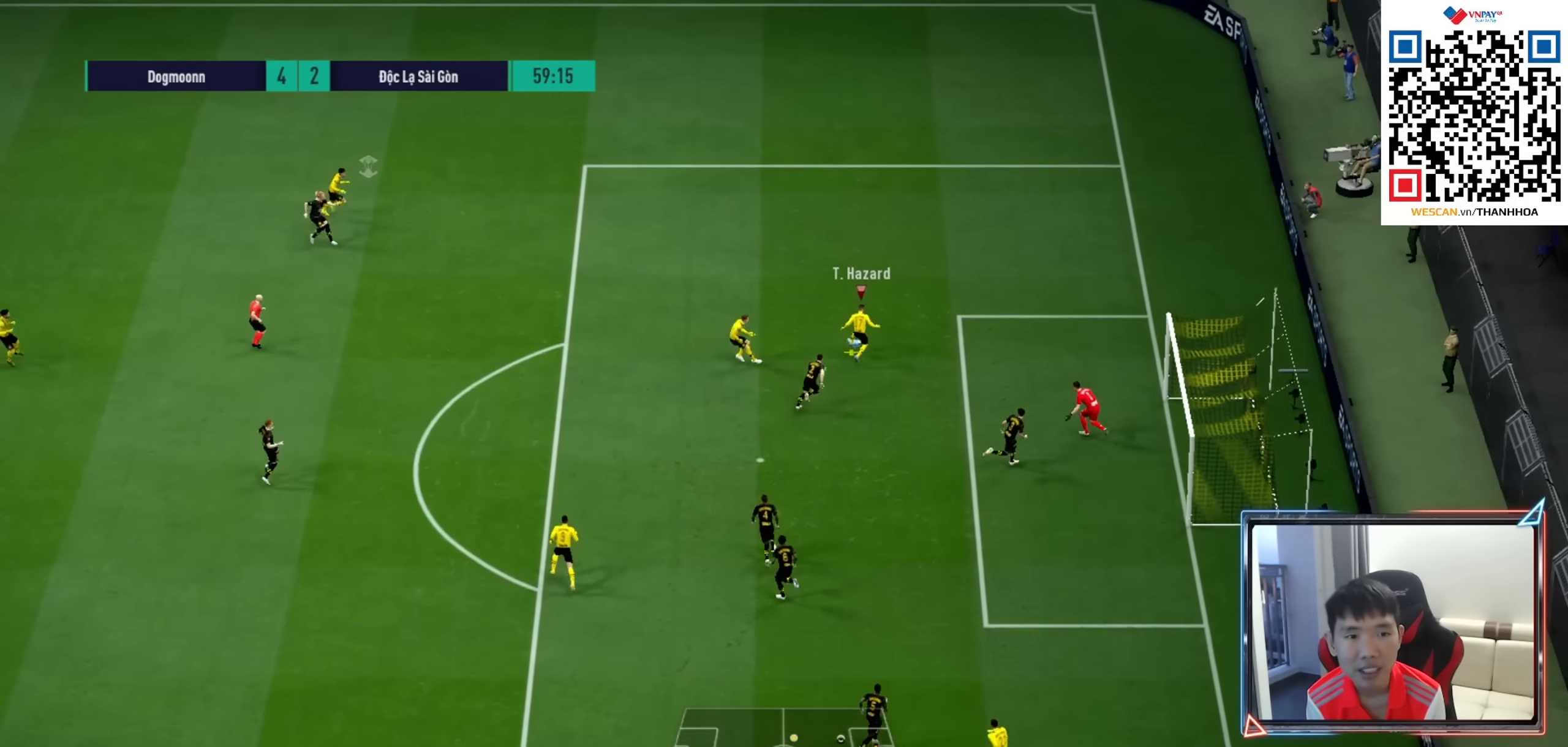
{"buttons": [], "left_stick": "down-right", "right_stick": "center", "events": [[67, "left_stick", "down-right"], [117, "SQUARE", "up"], [167, "SQUARE", "down"], [300, "SQUARE", "up"]]}
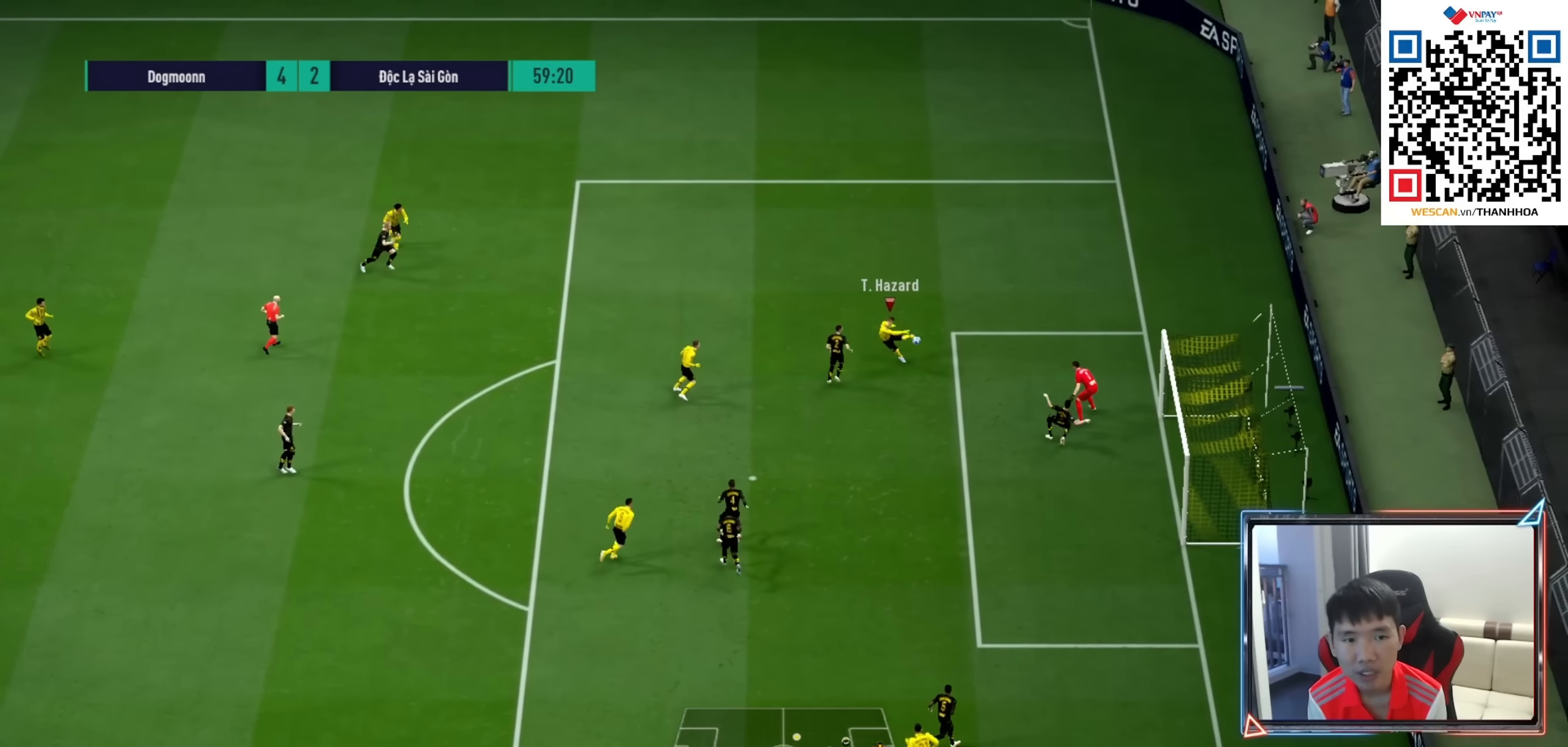
{"buttons": [], "left_stick": "down-right", "right_stick": "center", "events": []}
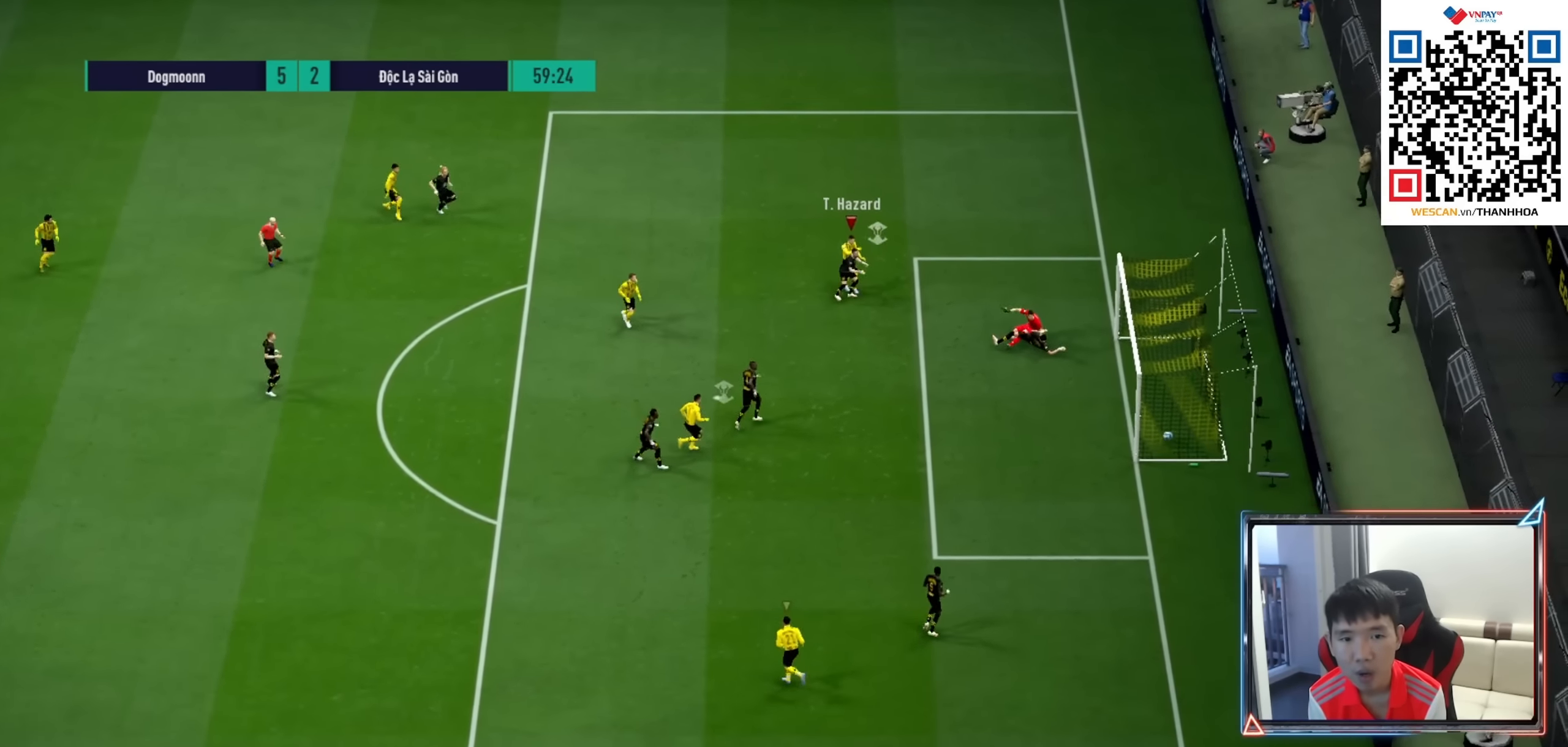
{"buttons": [], "left_stick": "center", "right_stick": "center", "events": [[383, "left_stick", "center"]]}
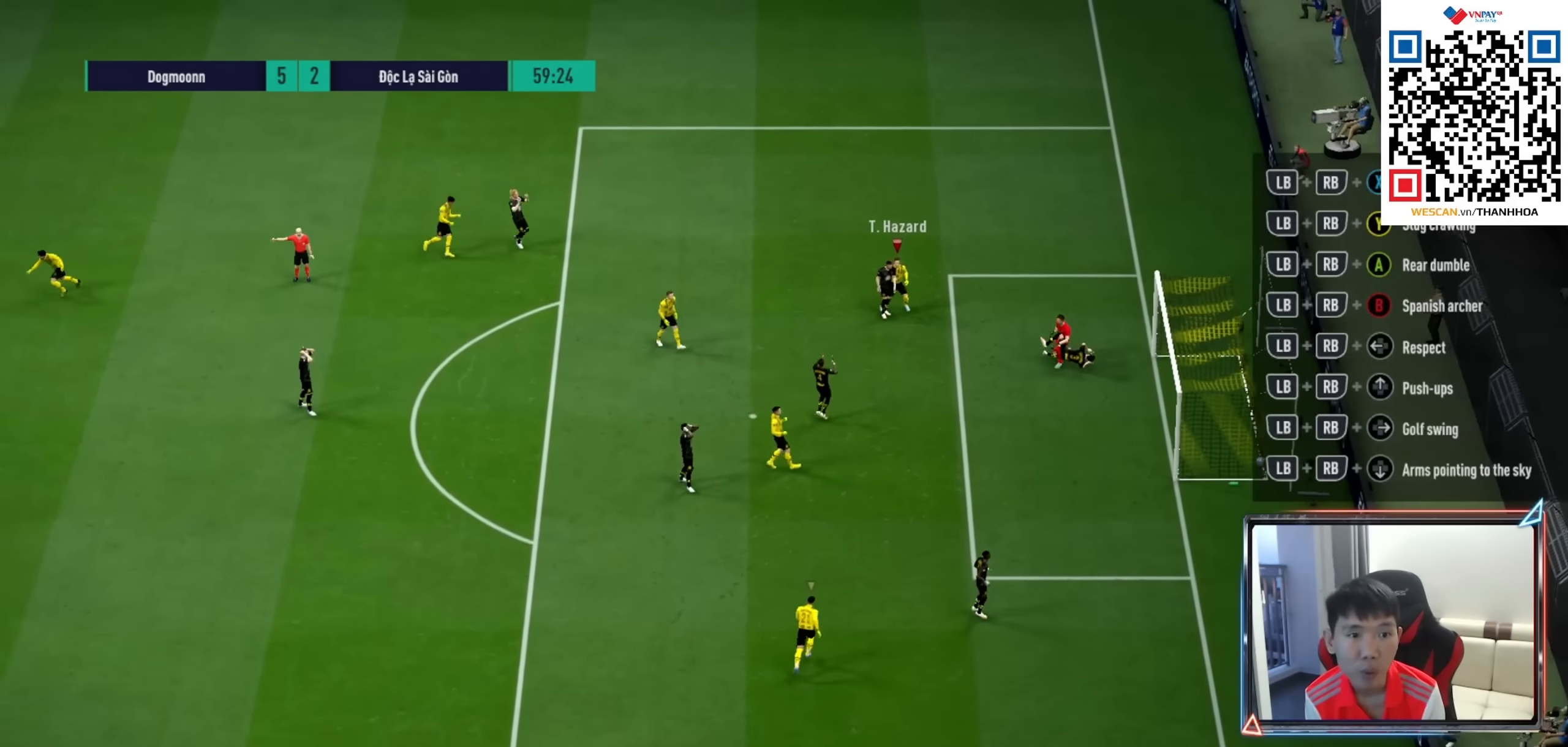
{"buttons": [], "left_stick": "center", "right_stick": "center", "events": []}
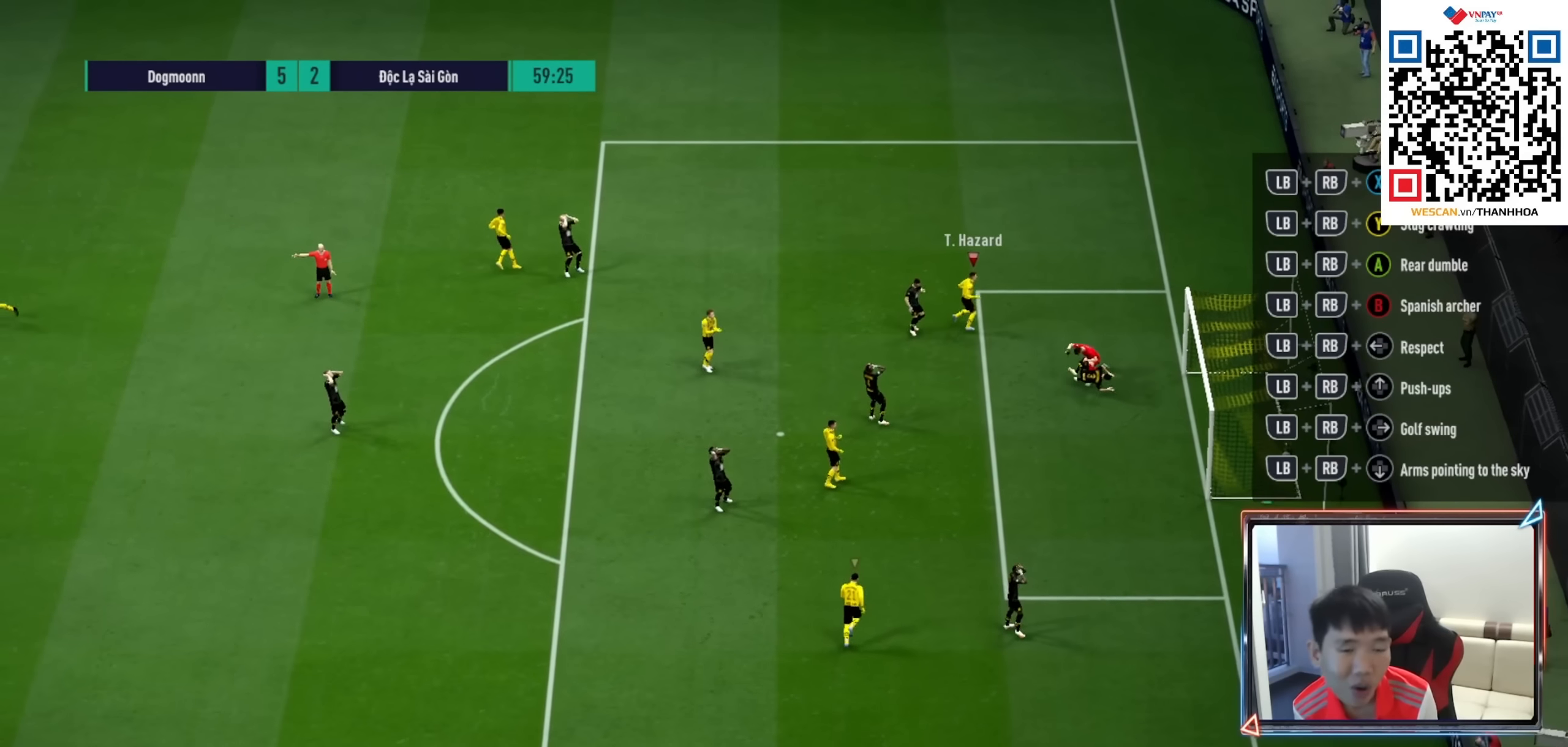
{"buttons": [], "left_stick": "center", "right_stick": "center", "events": []}
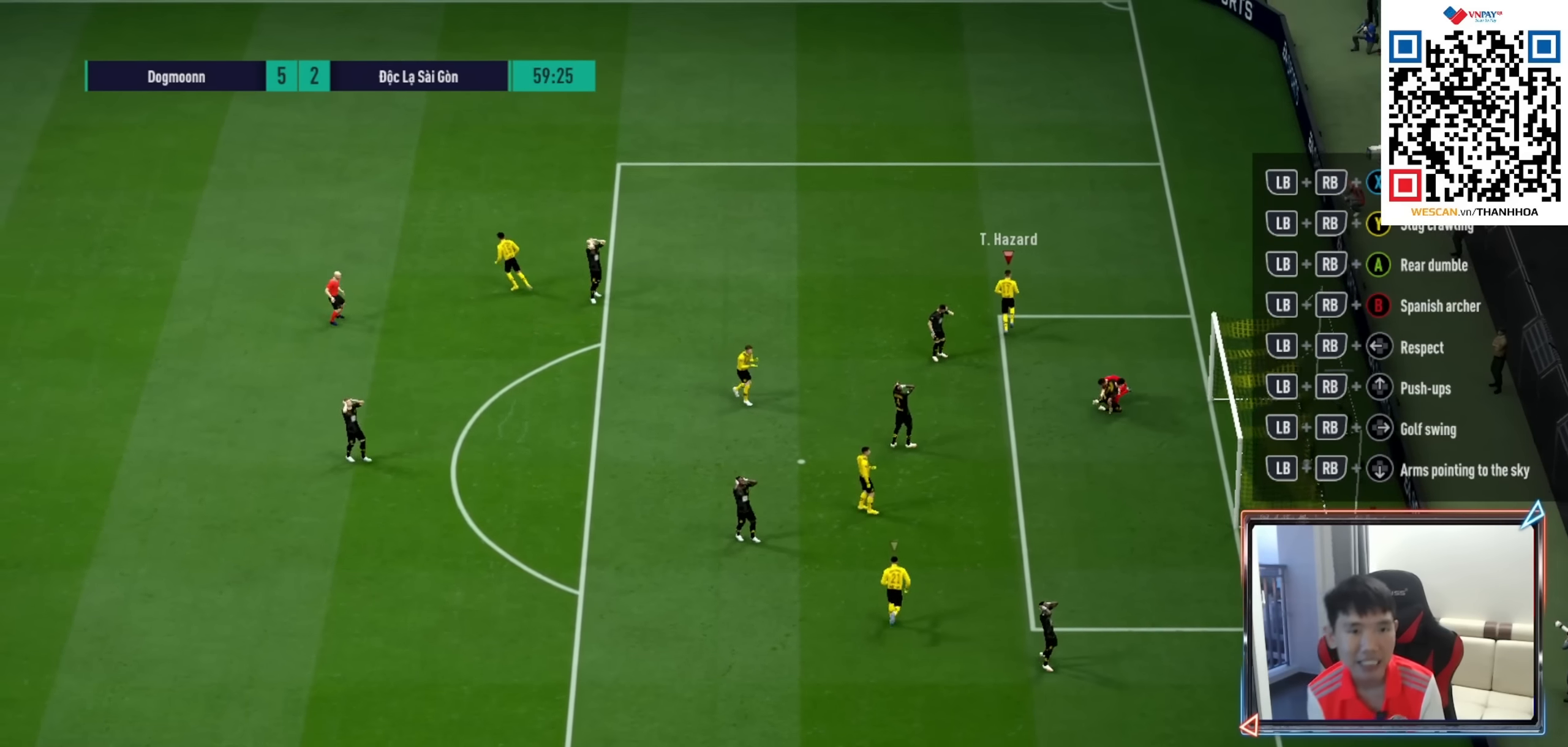
{"buttons": [], "left_stick": "center", "right_stick": "center", "events": []}
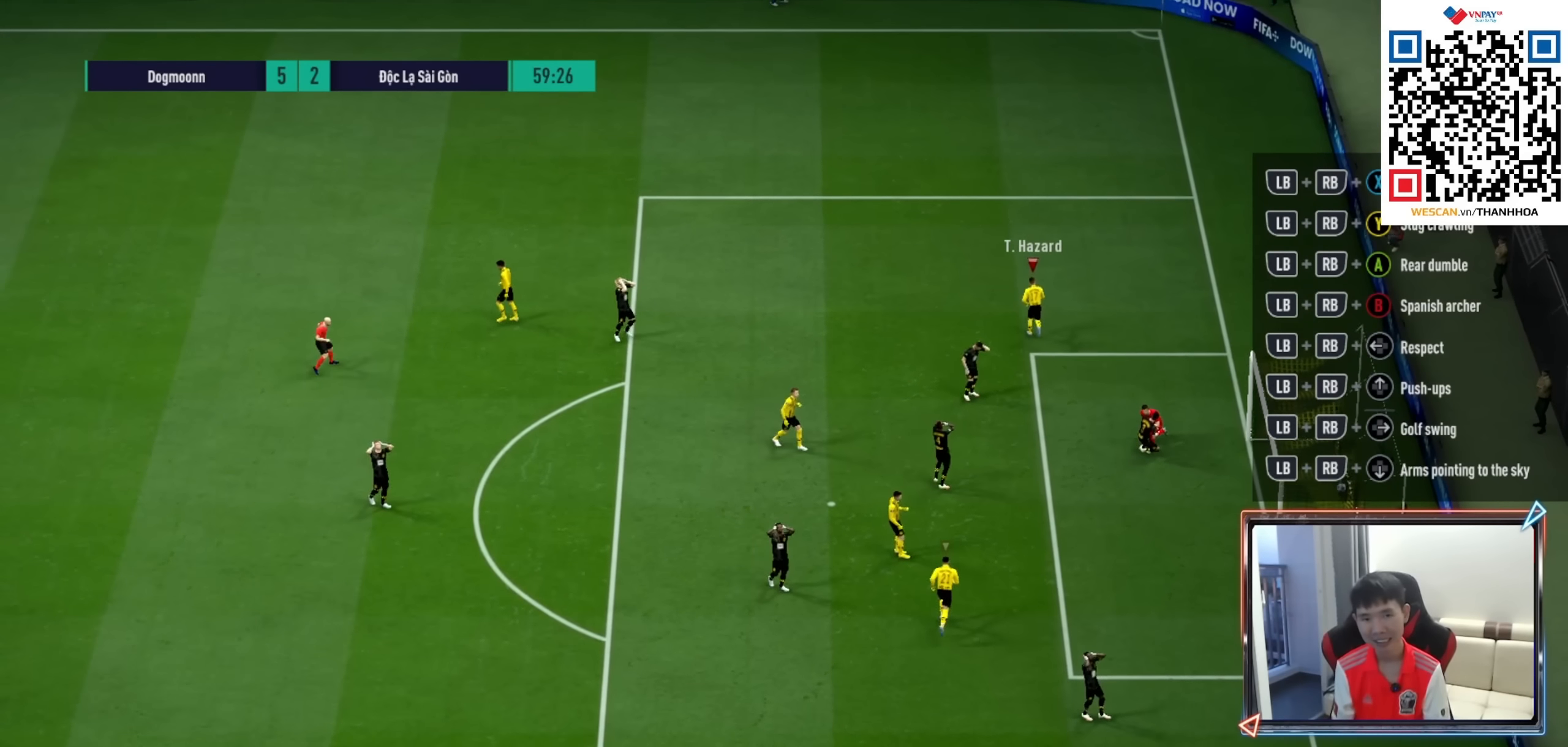
{"buttons": [], "left_stick": "center", "right_stick": "center", "events": []}
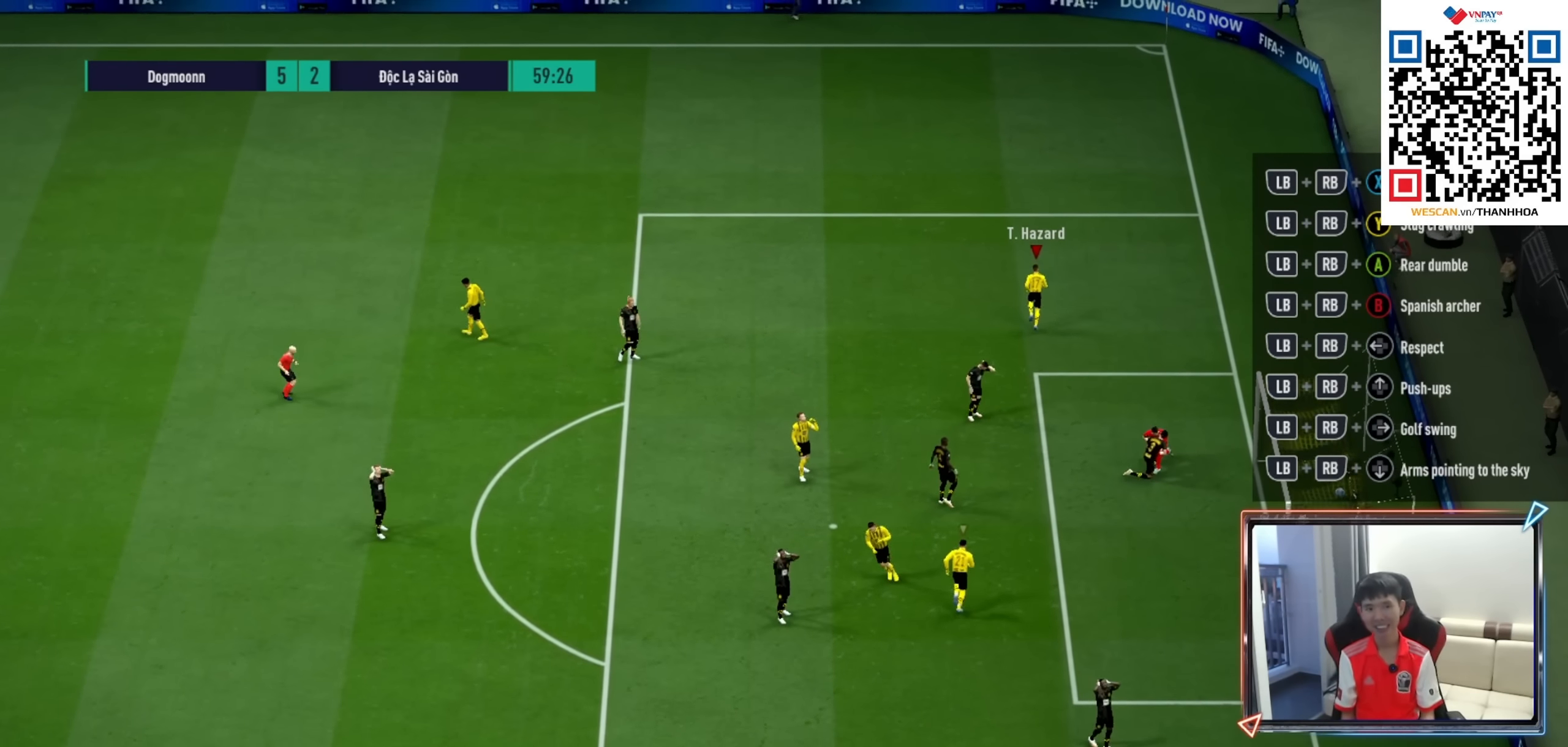
{"buttons": [], "left_stick": "center", "right_stick": "center", "events": [[200, "CROSS", "down"], [300, "CROSS", "up"], [366, "CROSS", "down"], [450, "CROSS", "up"]]}
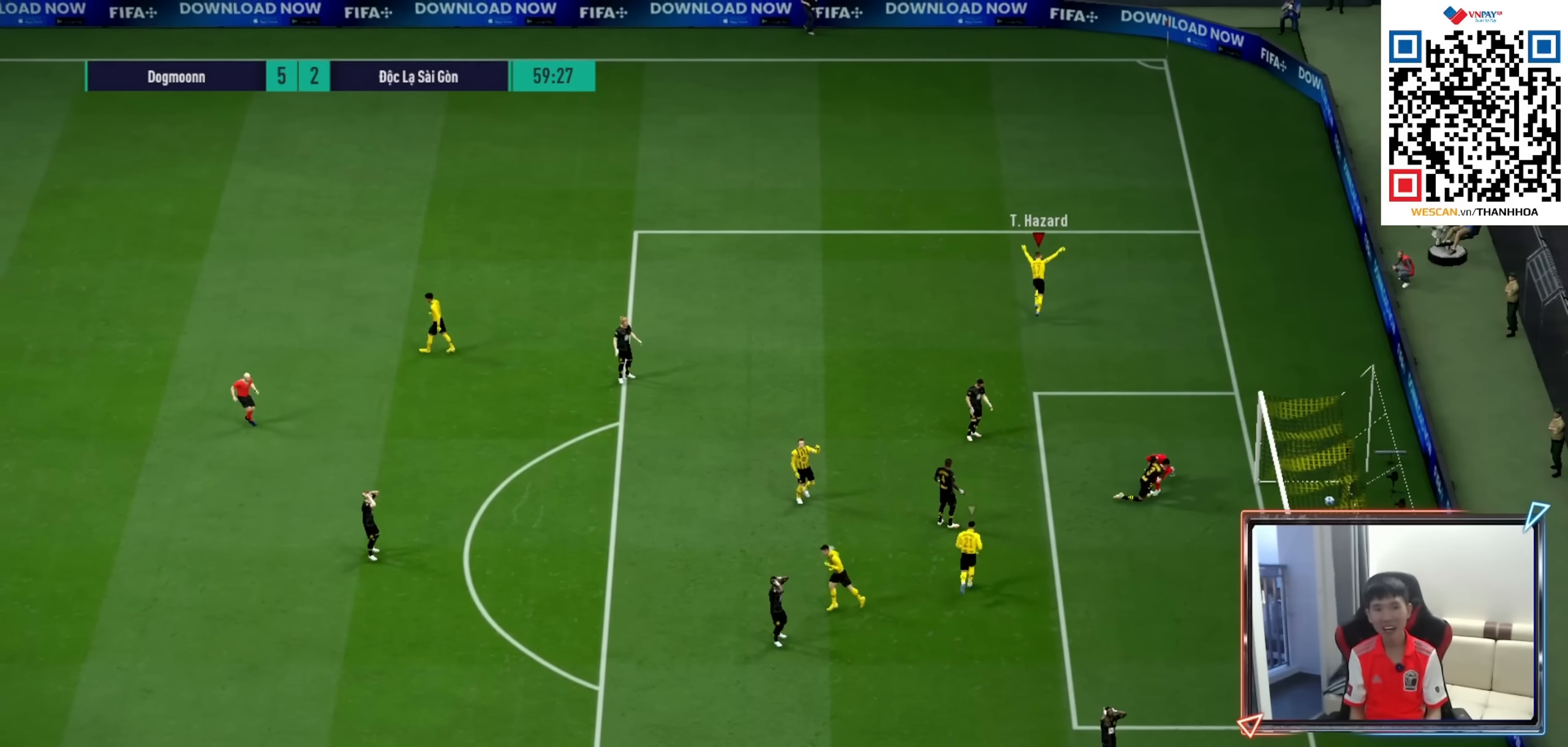
{"buttons": [], "left_stick": "center", "right_stick": "center", "events": [[16, "CROSS", "down"], [100, "CROSS", "up"]]}